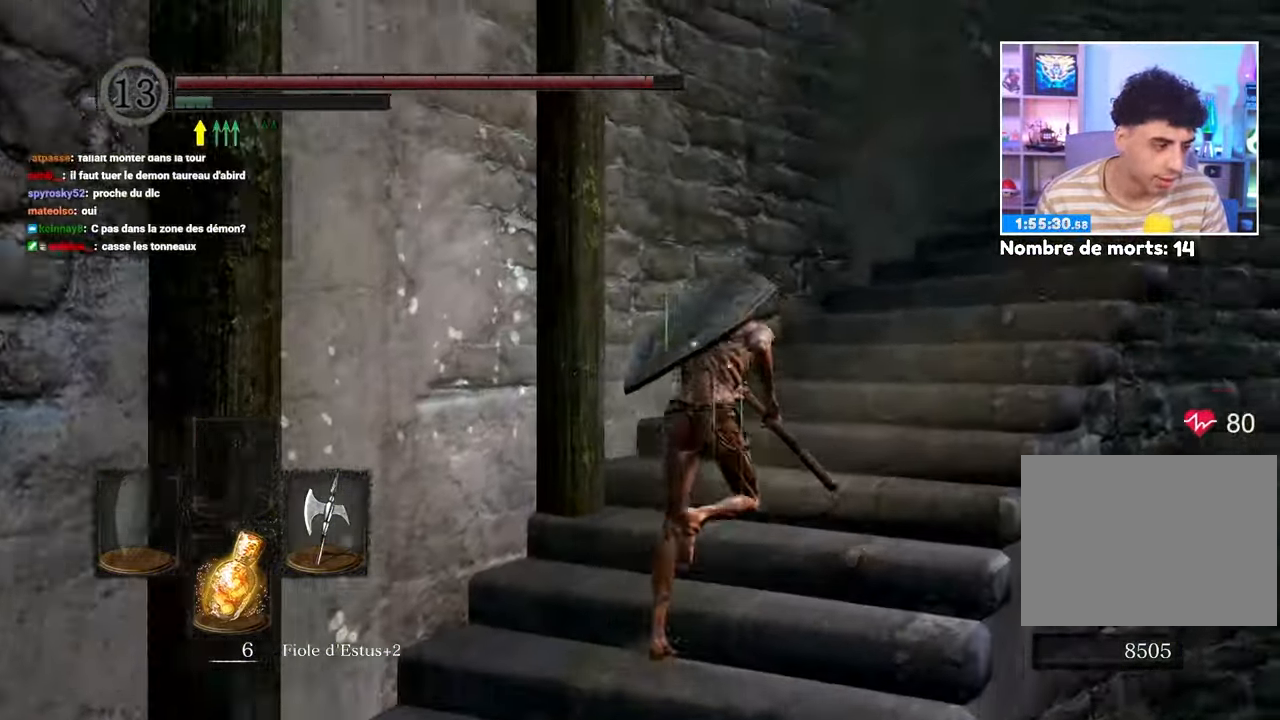
Gameplay with a controller (Xbox layout); each line is a JSON object with the inputs held at the frame after it (dt_ms = milliseconds from this image to that frame). "button_events" lists button changes between this image and that frame as [ms after this image, input, new state], when the widget could be followed in between (sticks are given only as held states). Not read: L3 R3.
{"dt_ms": 500, "buttons": ["B"], "left_stick": "up-right", "right_stick": "center", "button_events": []}
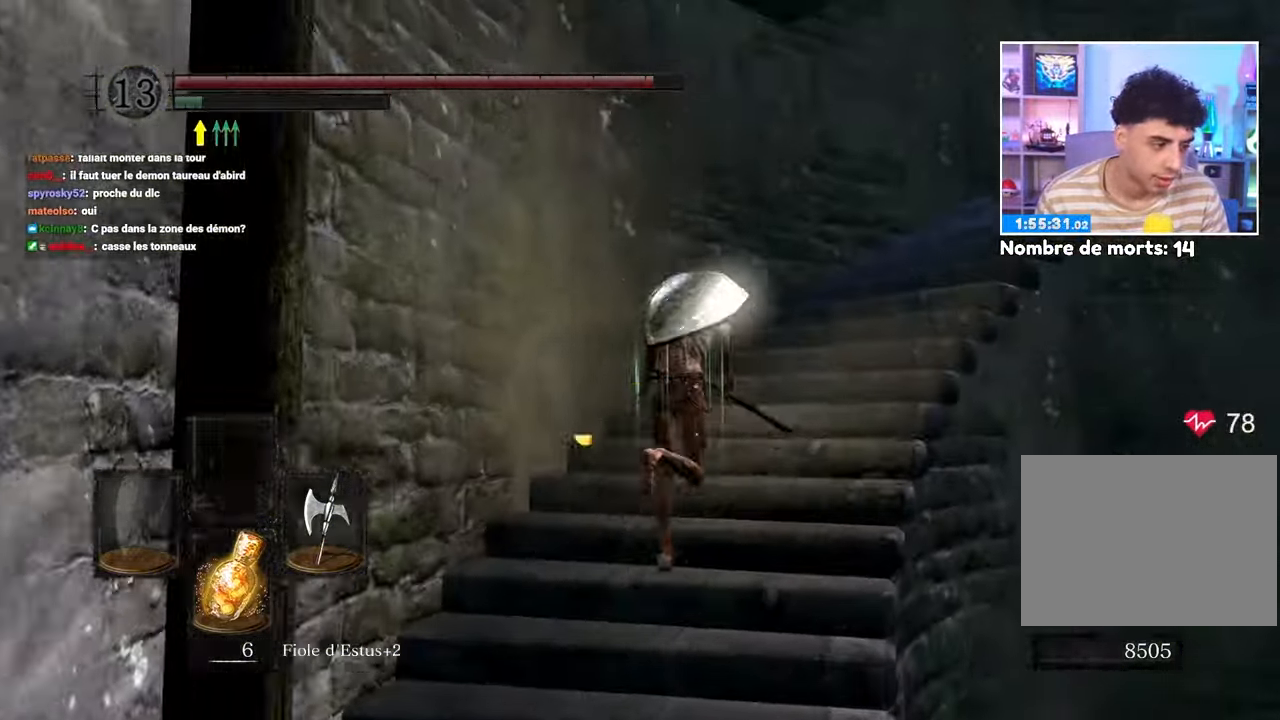
{"dt_ms": 500, "buttons": ["B"], "left_stick": "up-right", "right_stick": "right", "button_events": []}
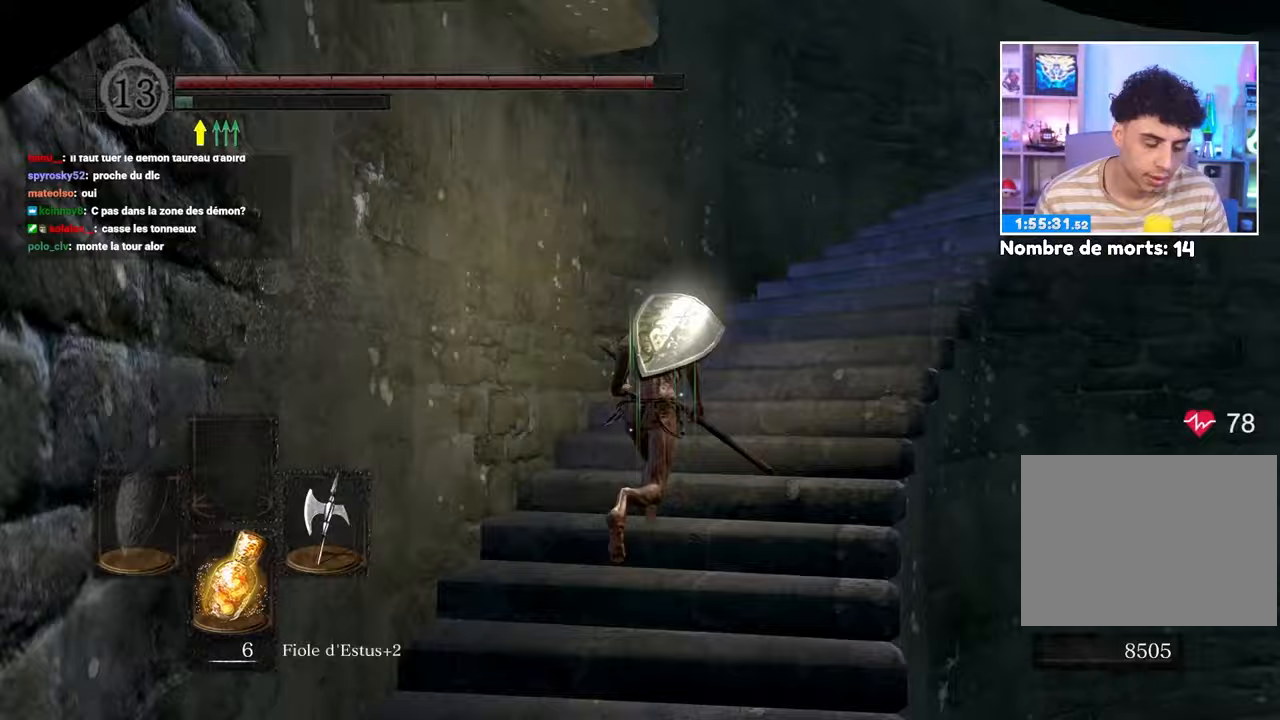
{"dt_ms": 500, "buttons": [], "left_stick": "up", "right_stick": "down-right", "button_events": [[200, "B", "up"]]}
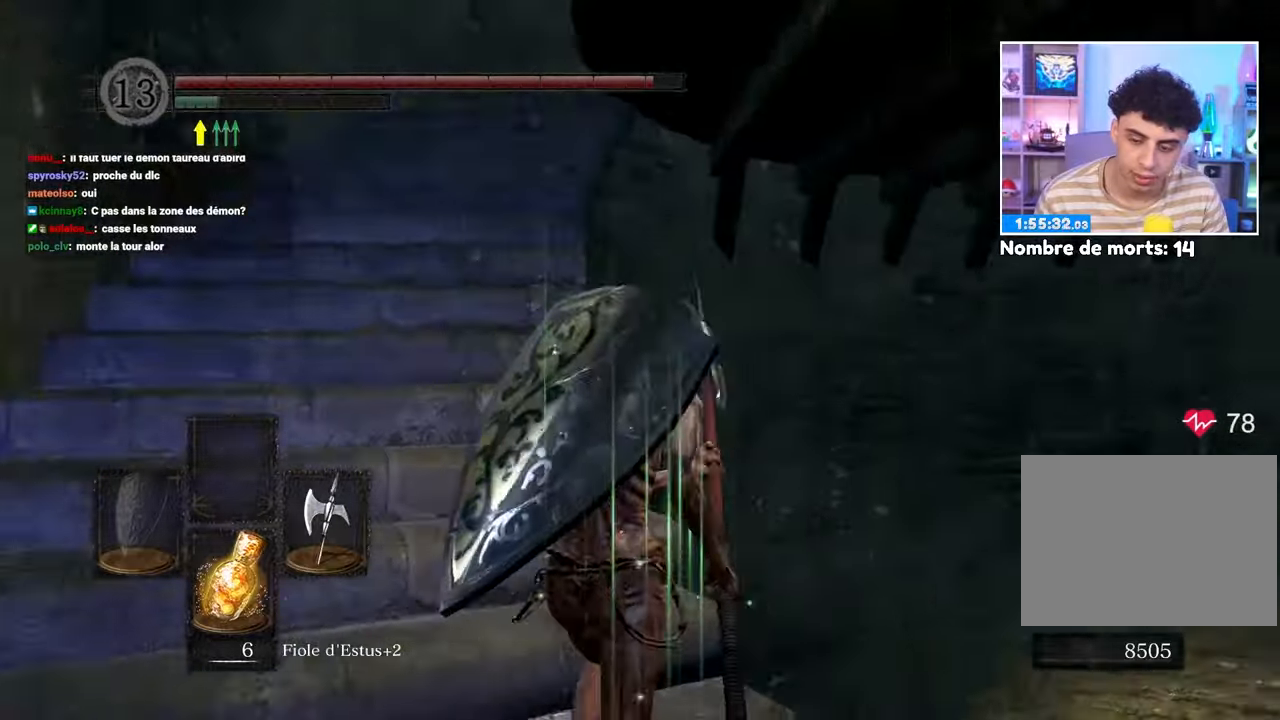
{"dt_ms": 1000, "buttons": ["B"], "left_stick": "up-right", "right_stick": "down"}
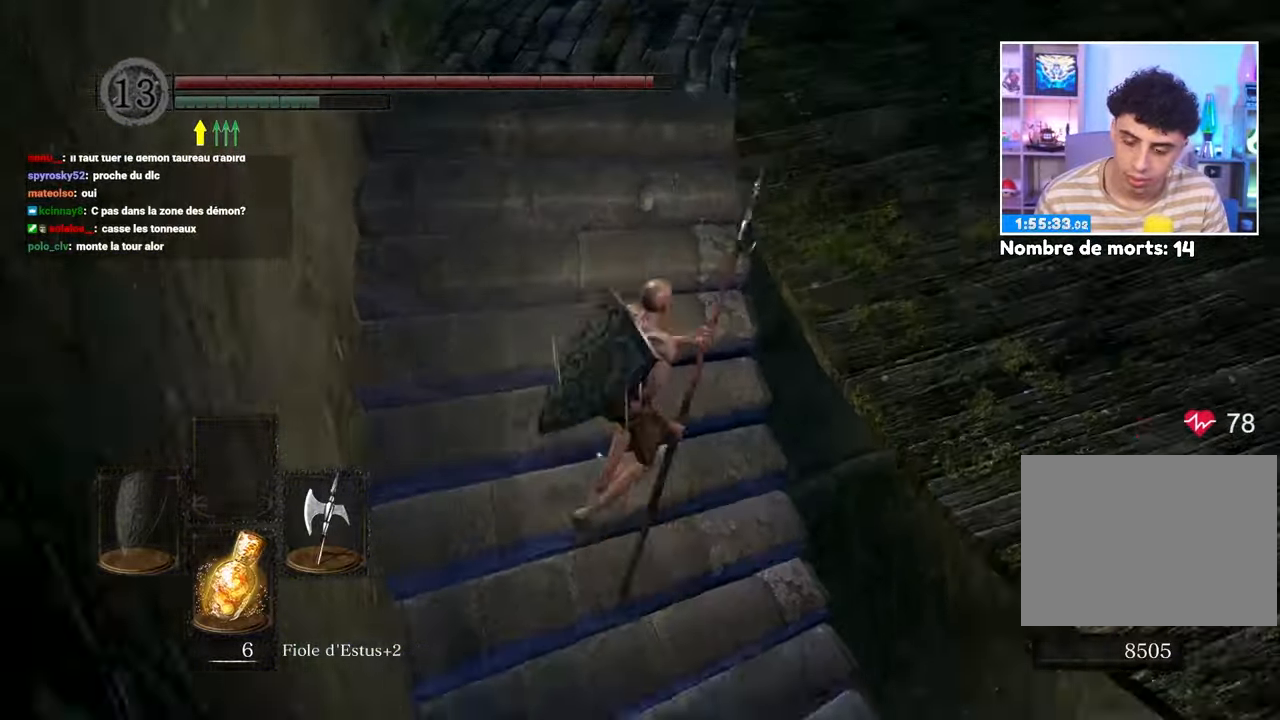
{"dt_ms": 500, "buttons": ["B"], "left_stick": "right", "right_stick": "center", "button_events": [[50, "B", "up"], [300, "B", "down"]]}
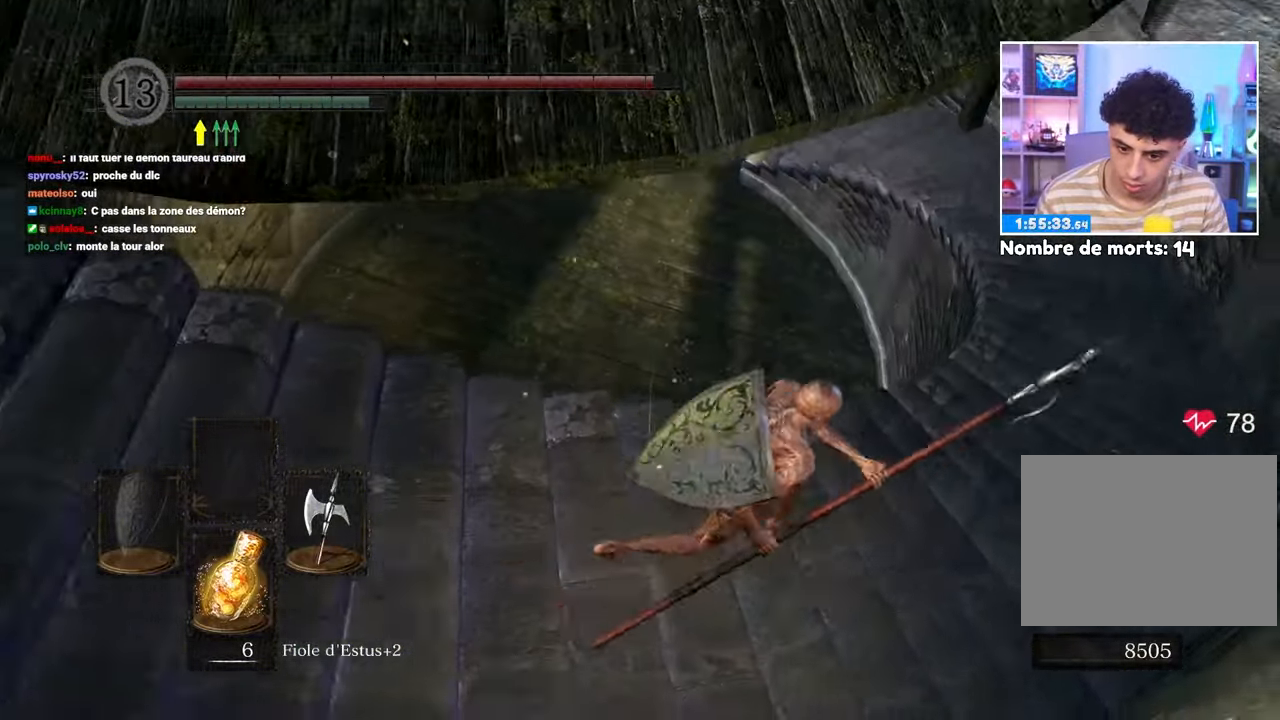
{"dt_ms": 1000, "buttons": [], "left_stick": "up-left", "right_stick": "center"}
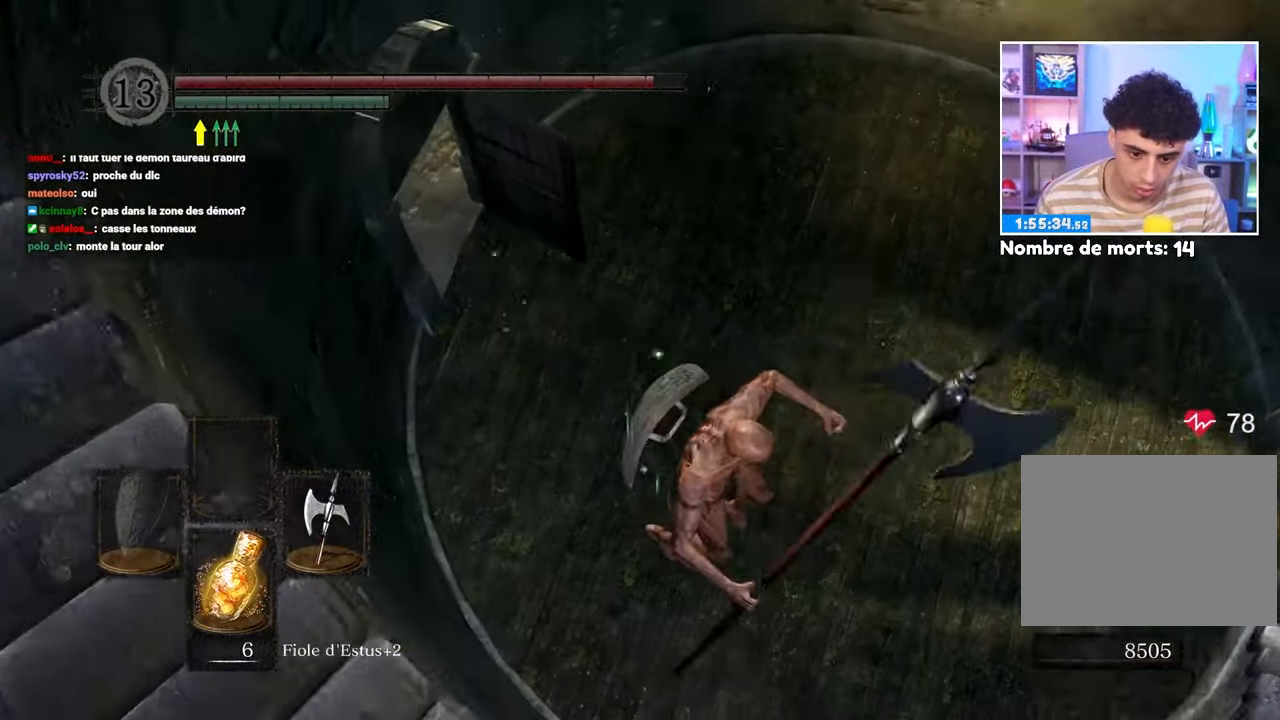
{"dt_ms": 1000, "buttons": ["B"], "left_stick": "up", "right_stick": "center"}
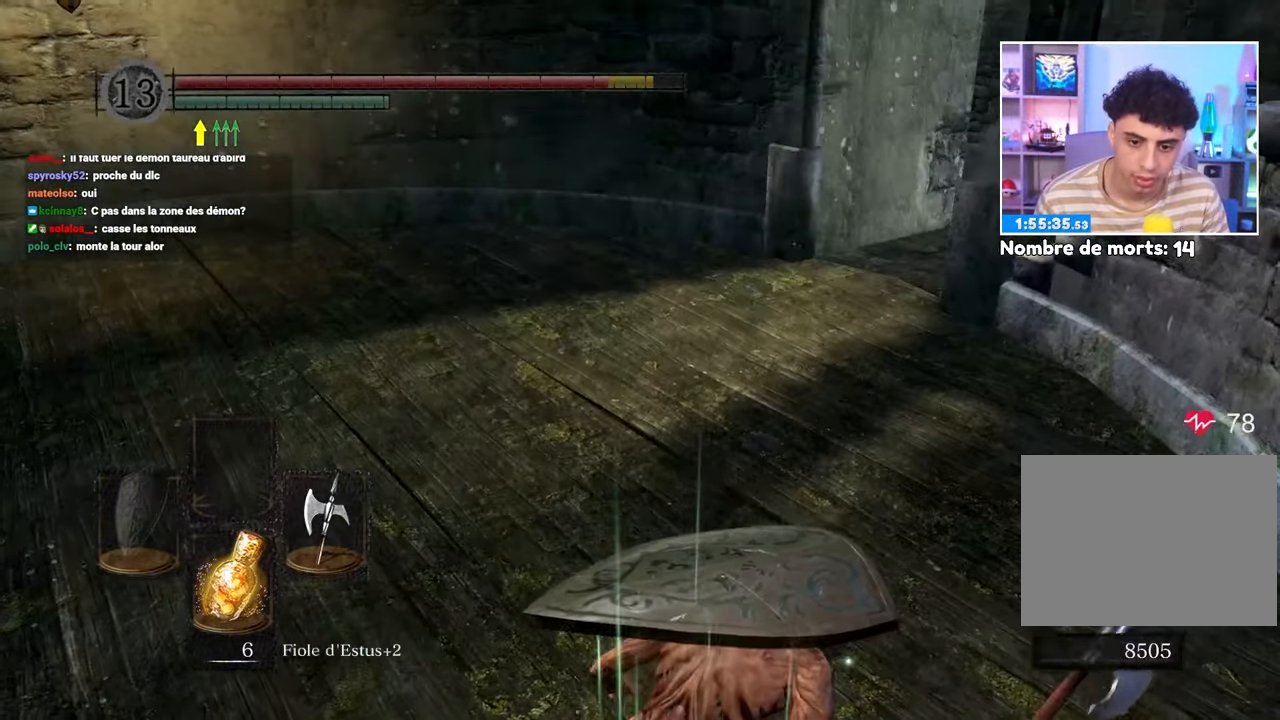
{"dt_ms": 500, "buttons": ["B"], "left_stick": "up", "right_stick": "center"}
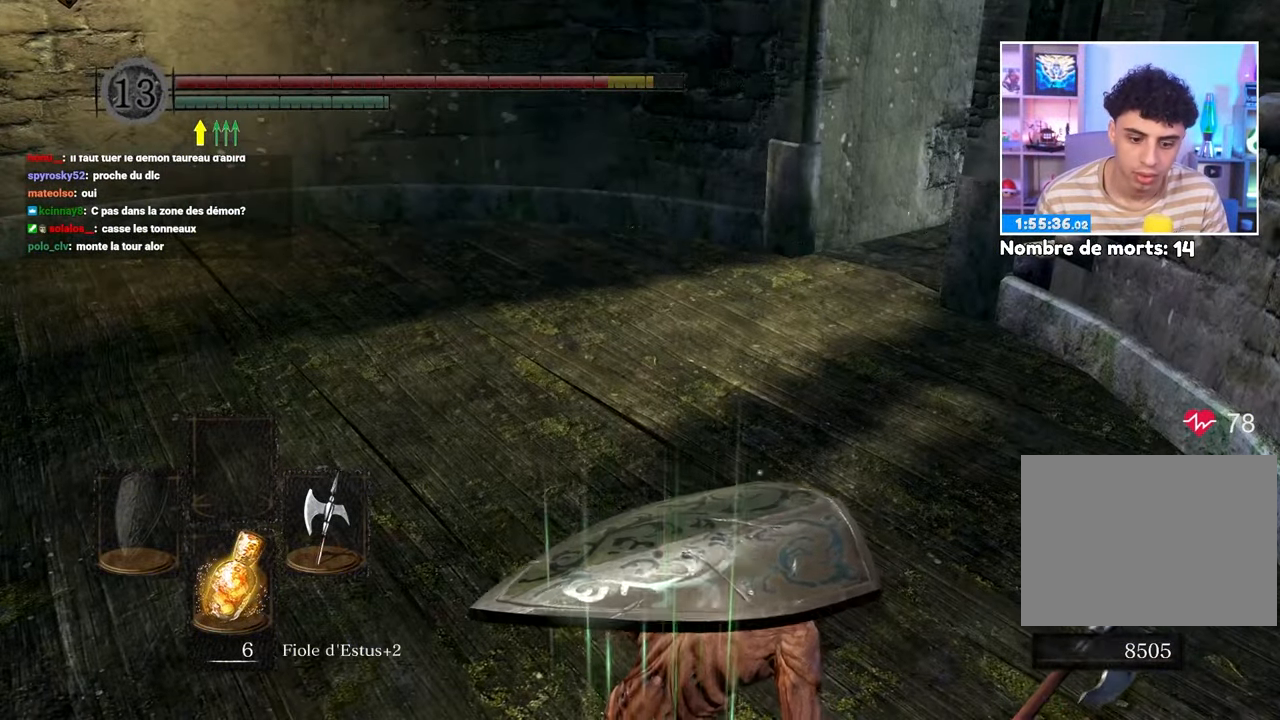
{"dt_ms": 500, "buttons": ["B"], "left_stick": "up", "right_stick": "center", "button_events": []}